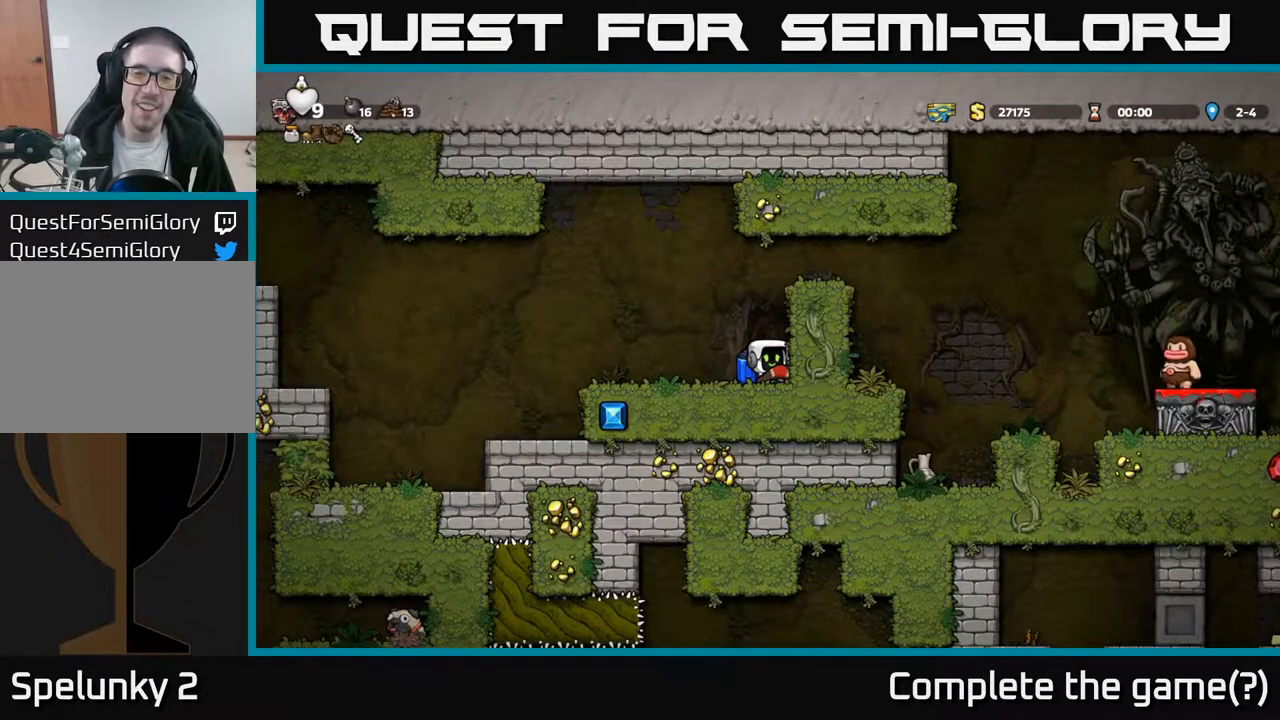
Gameplay with a controller (Xbox layout); each line is a JSON object with the inputs held at the frame after it. "events" lists button and stick changes between this image and that frame as [ms after this image, input, new state], when the widget could be followed in between.
{"buttons": [], "left_stick": "center", "right_stick": "center", "events": [[17, "A", "down"], [183, "A", "up"], [250, "A", "down"], [283, "DPAD_RIGHT", "down"], [383, "A", "up"], [467, "DPAD_RIGHT", "up"]]}
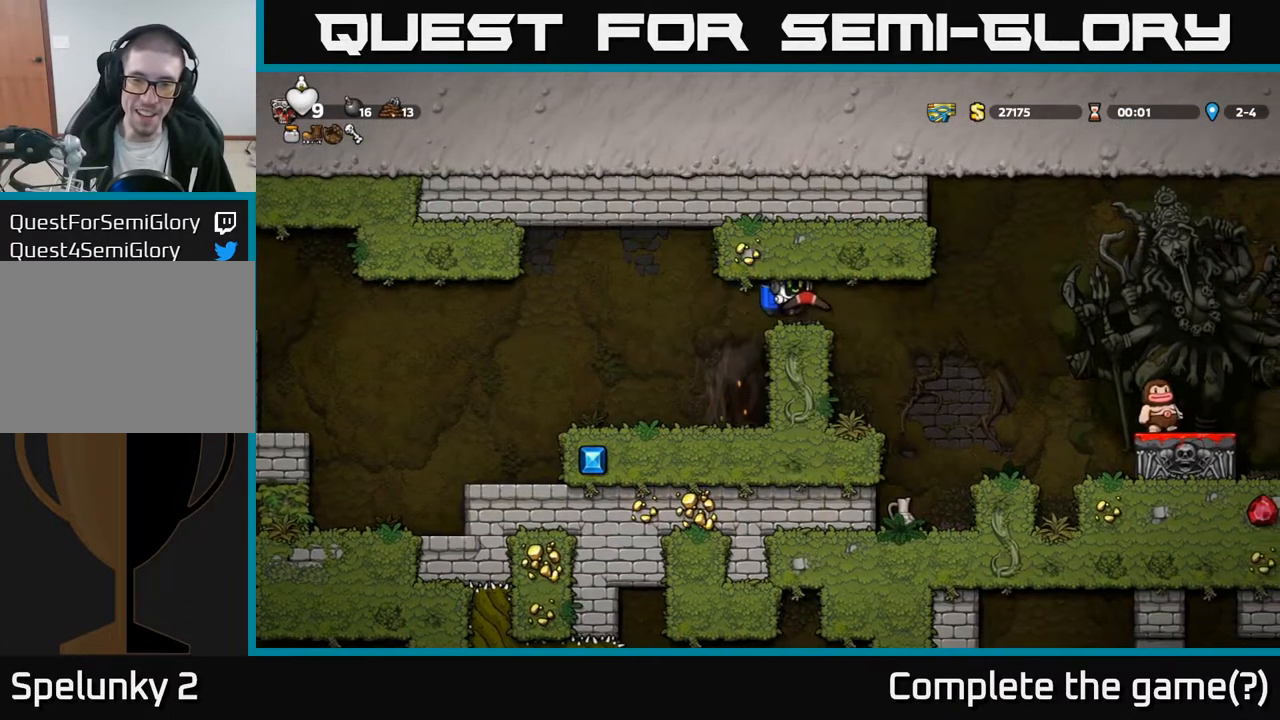
{"buttons": [], "left_stick": "center", "right_stick": "center", "events": [[350, "DPAD_RIGHT", "down"], [450, "DPAD_RIGHT", "up"]]}
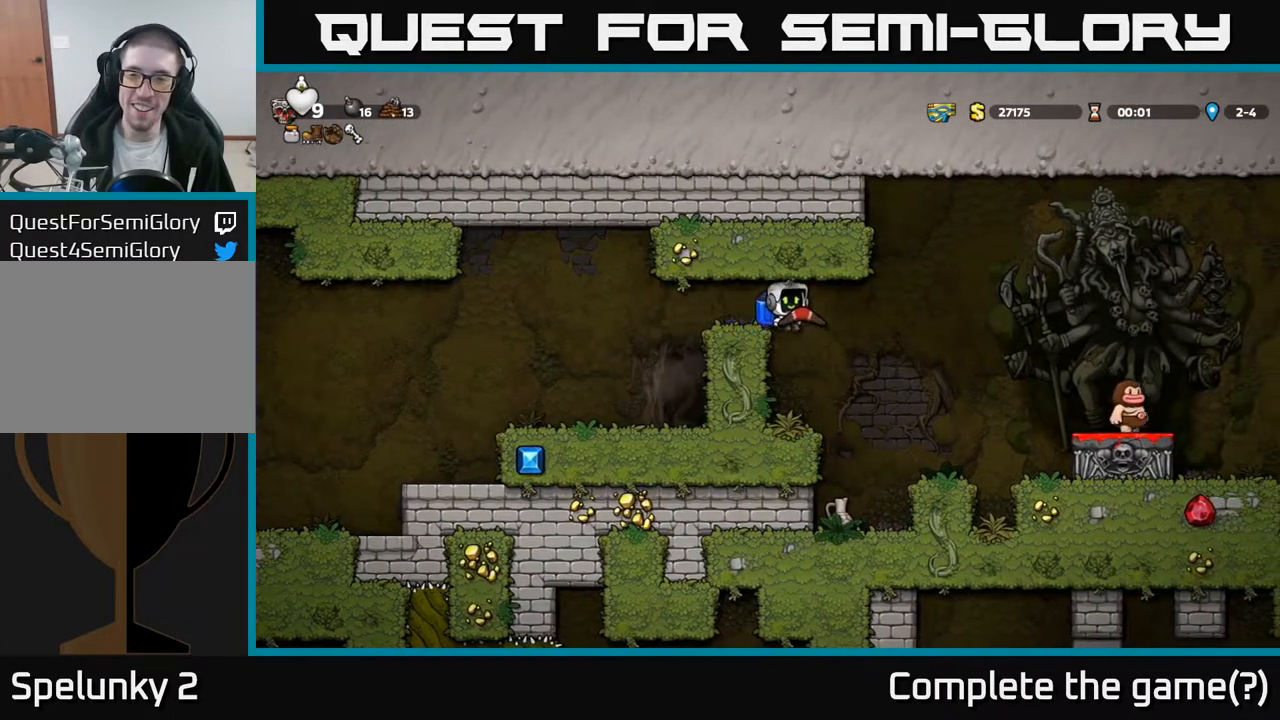
{"buttons": [], "left_stick": "center", "right_stick": "center", "events": []}
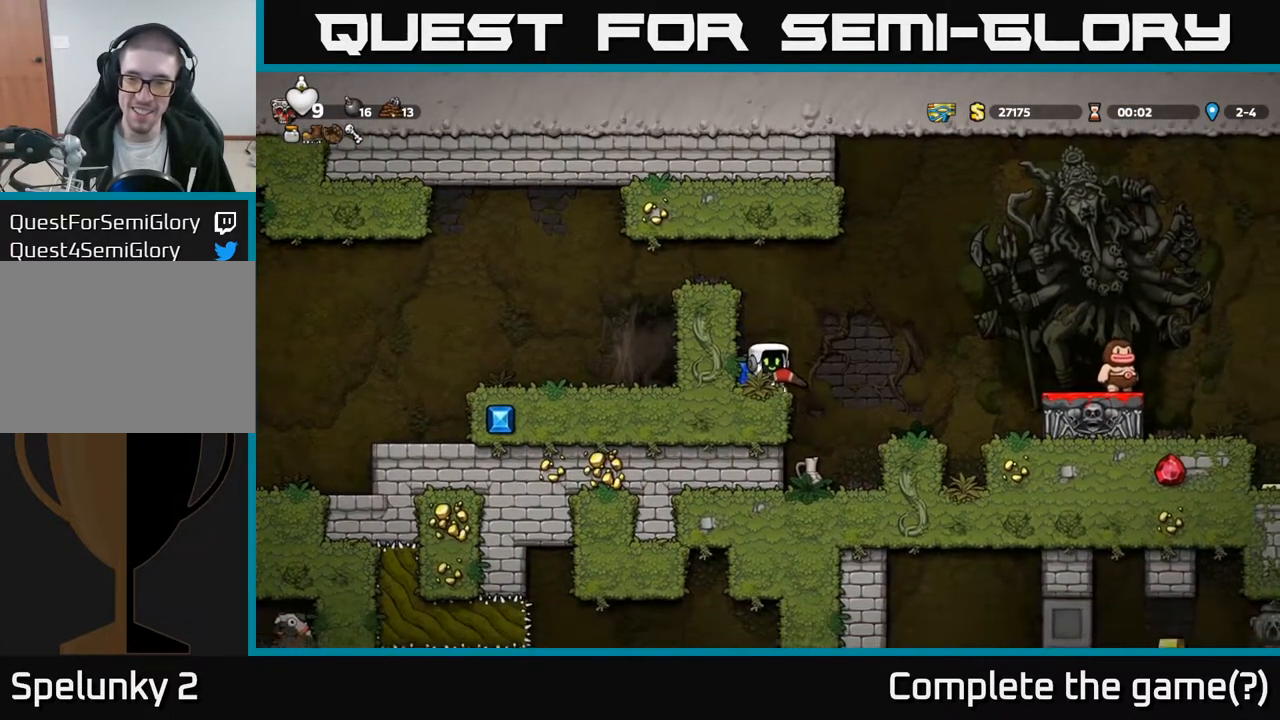
{"buttons": ["DPAD_RIGHT"], "left_stick": "center", "right_stick": "center", "events": [[200, "DPAD_RIGHT", "down"], [233, "X", "down"], [333, "A", "down"], [333, "X", "up"], [467, "A", "up"]]}
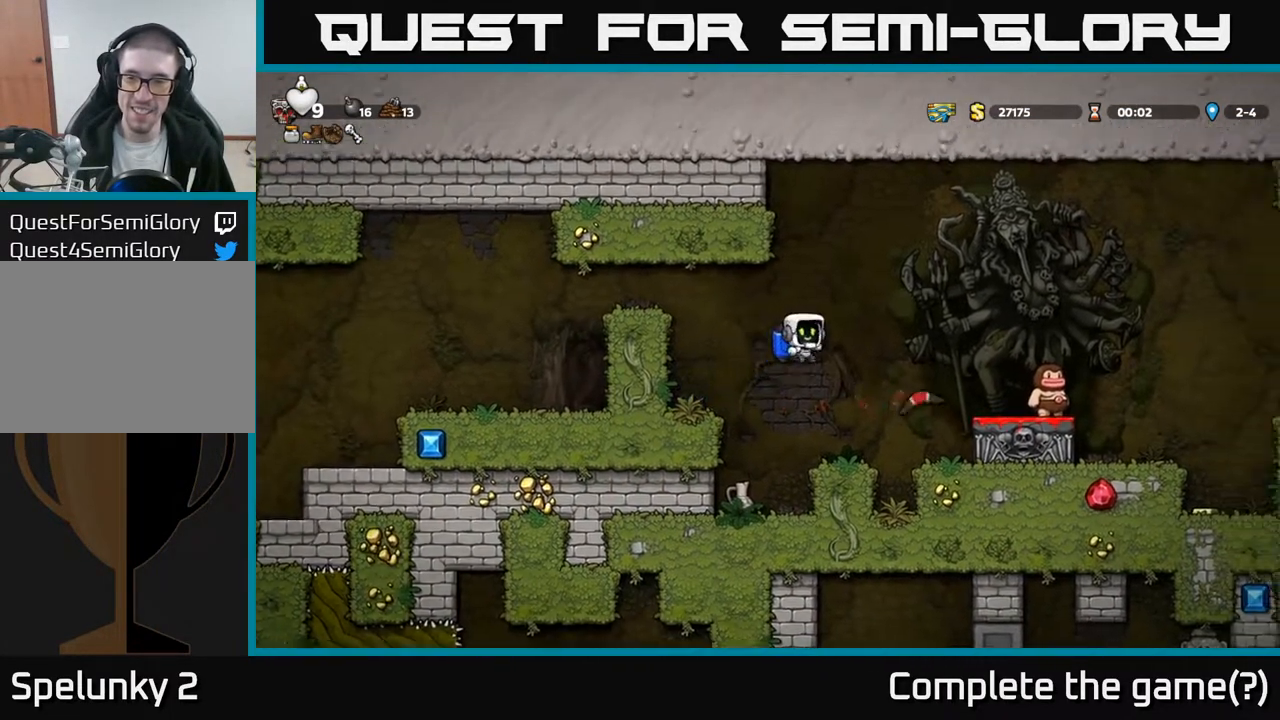
{"buttons": ["DPAD_RIGHT"], "left_stick": "center", "right_stick": "center", "events": [[50, "A", "down"], [150, "A", "up"], [283, "A", "down"], [283, "DPAD_RIGHT", "up"], [333, "DPAD_LEFT", "down"], [417, "A", "up"], [433, "DPAD_LEFT", "up"], [483, "DPAD_RIGHT", "down"]]}
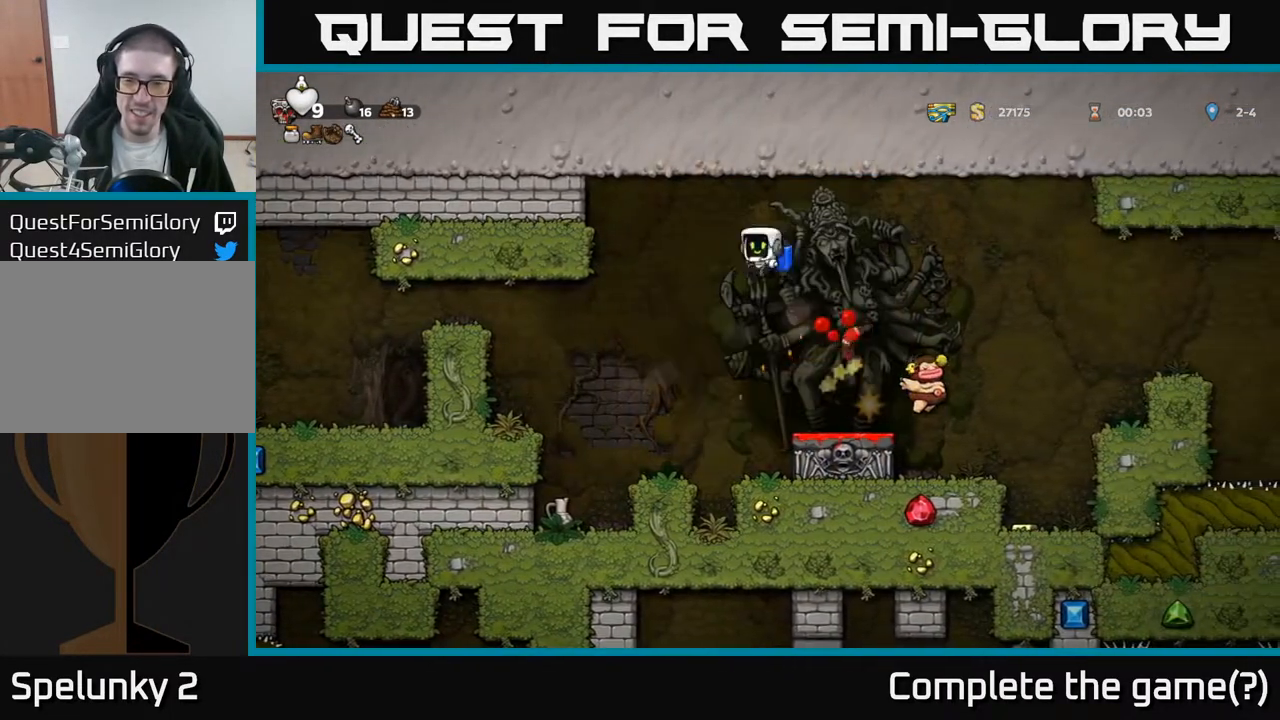
{"buttons": [], "left_stick": "center", "right_stick": "center", "events": [[117, "DPAD_RIGHT", "up"], [267, "DPAD_LEFT", "down"], [350, "DPAD_LEFT", "up"], [417, "DPAD_RIGHT", "down"], [500, "DPAD_RIGHT", "up"]]}
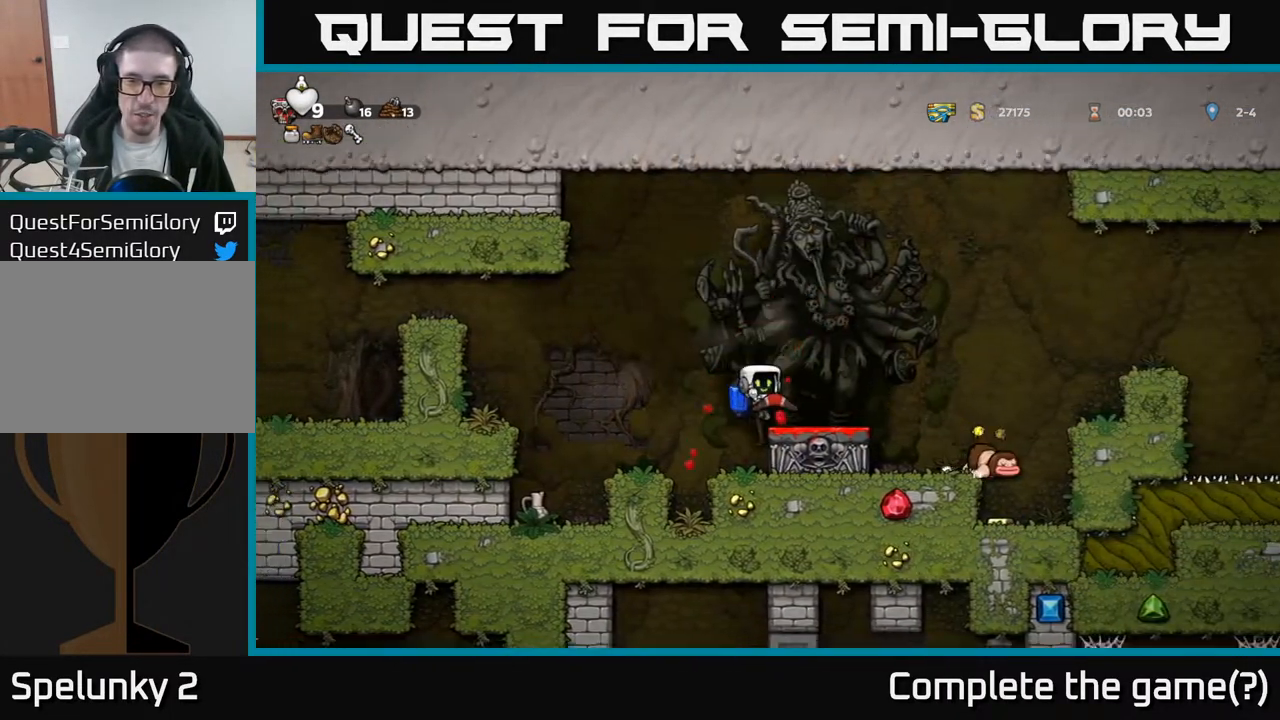
{"buttons": [], "left_stick": "center", "right_stick": "center", "events": [[50, "DPAD_LEFT", "down"], [267, "DPAD_LEFT", "up"], [333, "DPAD_RIGHT", "down"], [450, "DPAD_RIGHT", "up"]]}
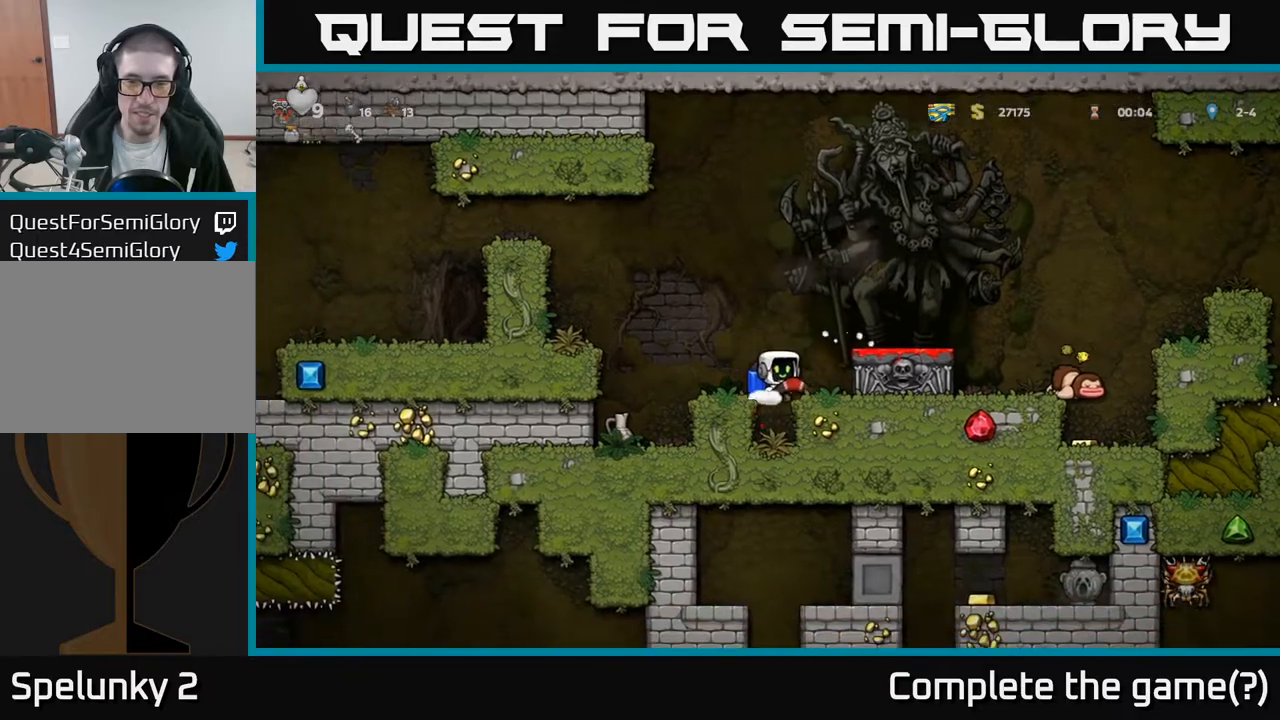
{"buttons": ["A", "DPAD_DOWN"], "left_stick": "center", "right_stick": "center", "events": [[317, "DPAD_DOWN", "down"], [500, "A", "down"]]}
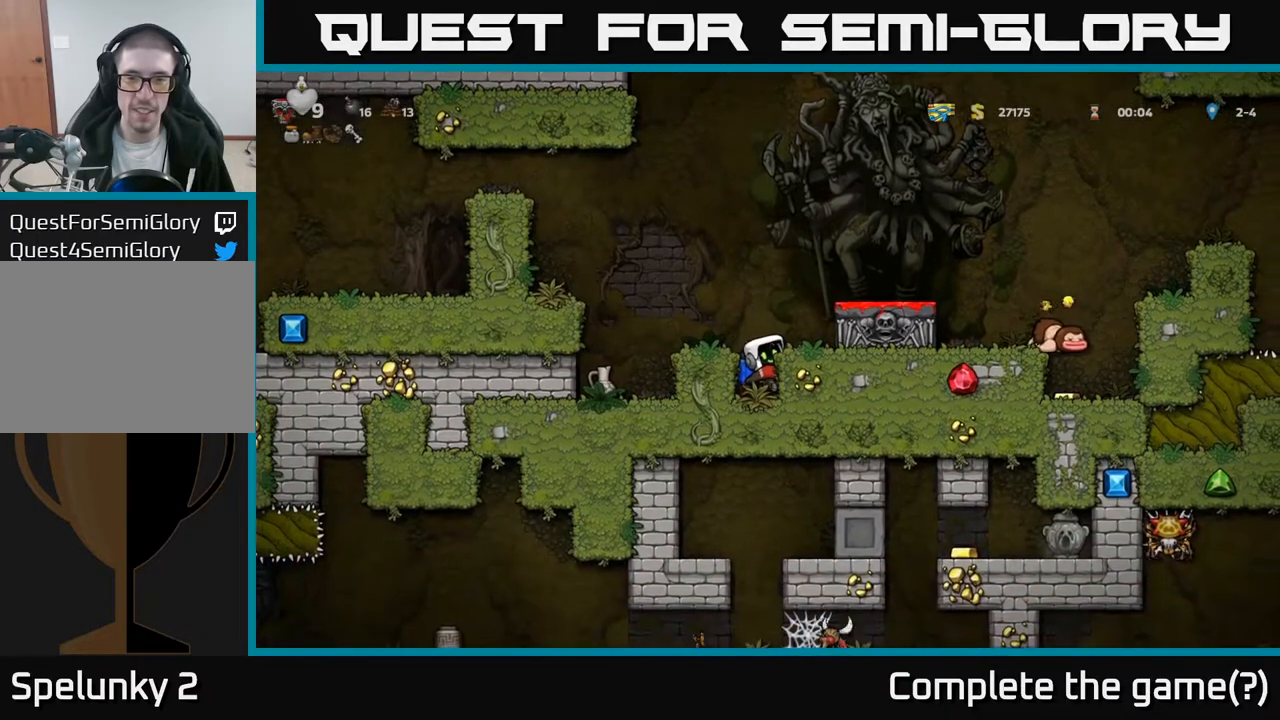
{"buttons": ["A"], "left_stick": "center", "right_stick": "center", "events": [[117, "A", "up"], [300, "X", "down"], [400, "A", "down"], [417, "X", "up"], [433, "DPAD_DOWN", "up"]]}
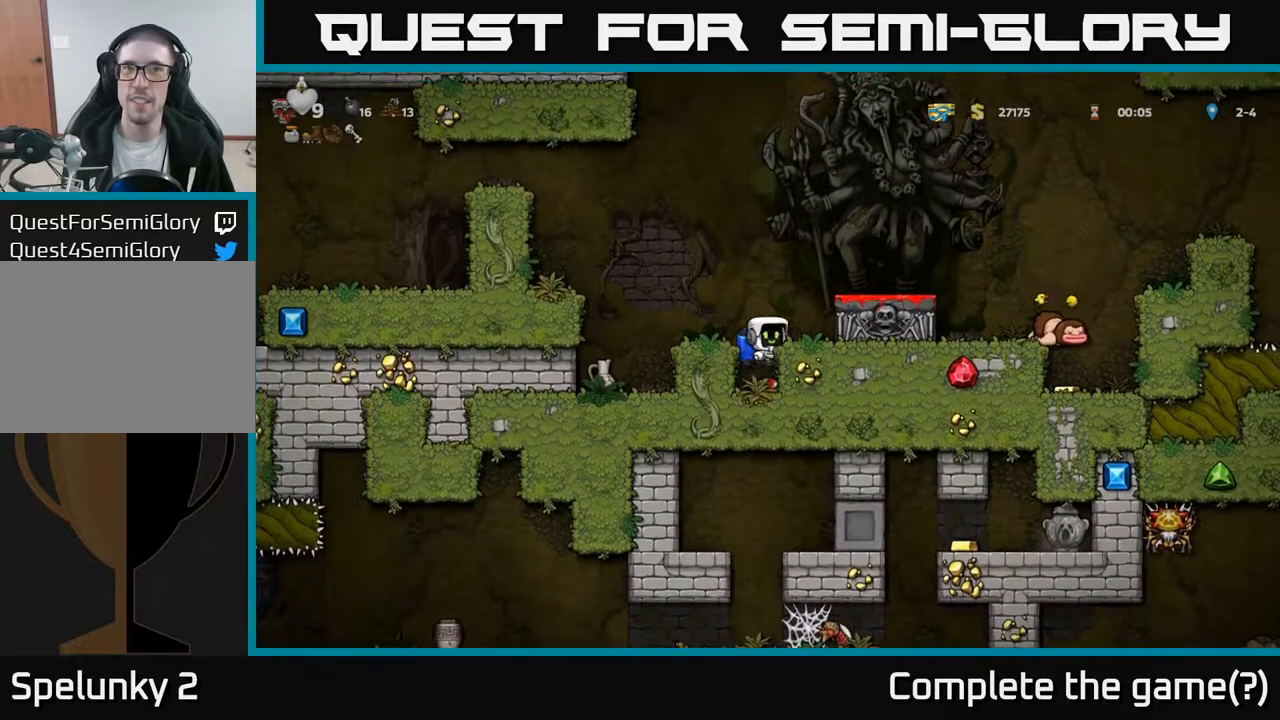
{"buttons": ["DPAD_RIGHT"], "left_stick": "center", "right_stick": "center", "events": [[33, "A", "up"], [67, "DPAD_RIGHT", "down"], [150, "DPAD_RIGHT", "up"], [250, "A", "down"], [417, "A", "up"], [417, "DPAD_RIGHT", "down"]]}
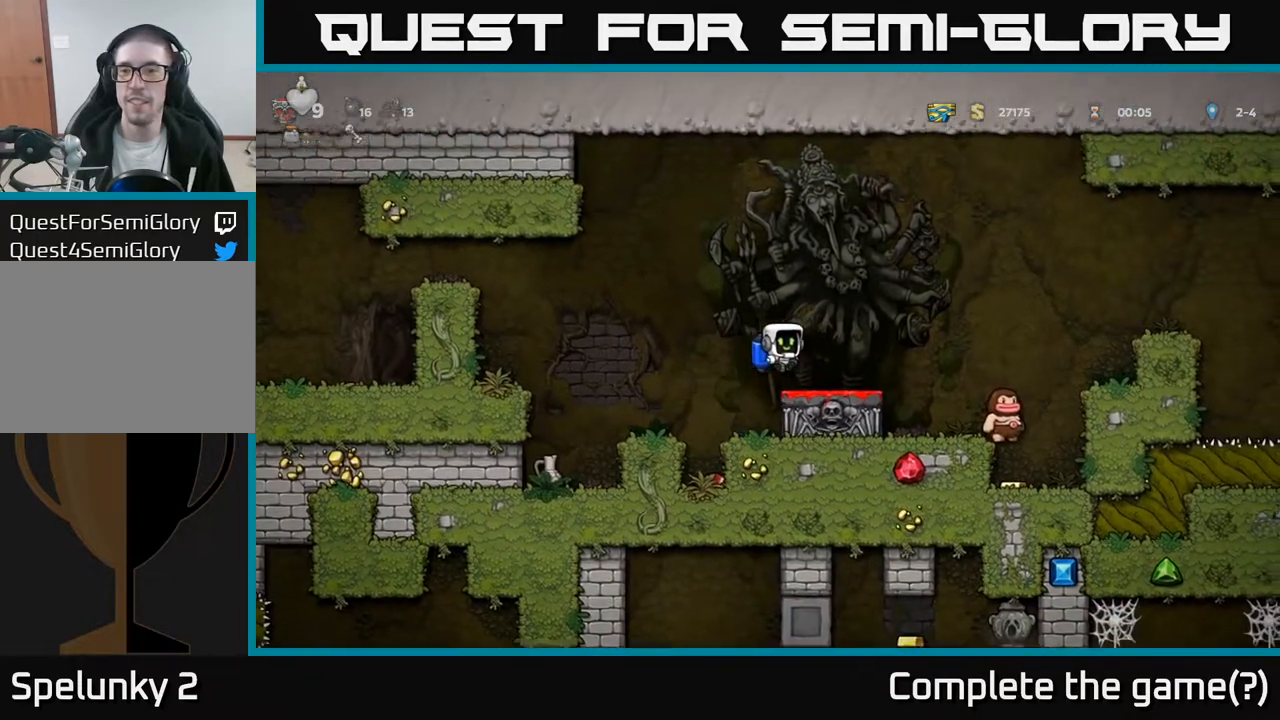
{"buttons": ["DPAD_RIGHT"], "left_stick": "center", "right_stick": "center", "events": [[17, "DPAD_RIGHT", "up"], [200, "DPAD_RIGHT", "down"], [267, "A", "down"], [350, "A", "up"]]}
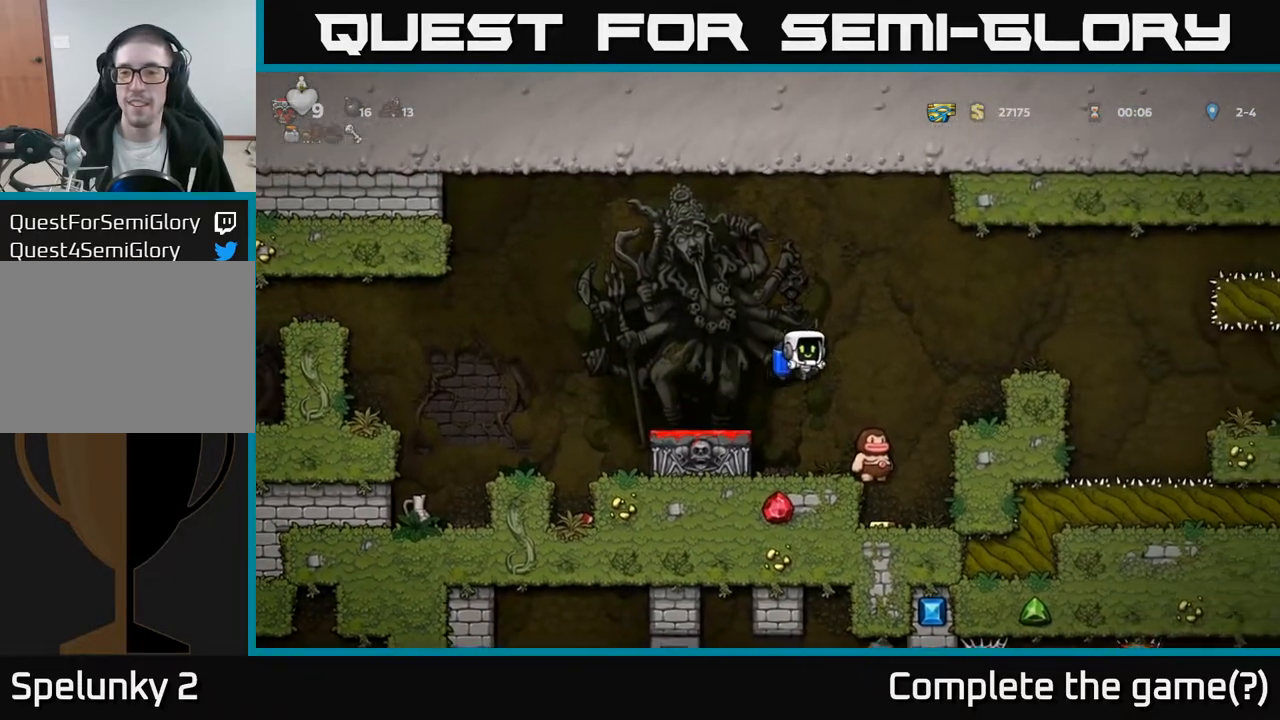
{"buttons": [], "left_stick": "center", "right_stick": "center", "events": [[50, "DPAD_RIGHT", "up"]]}
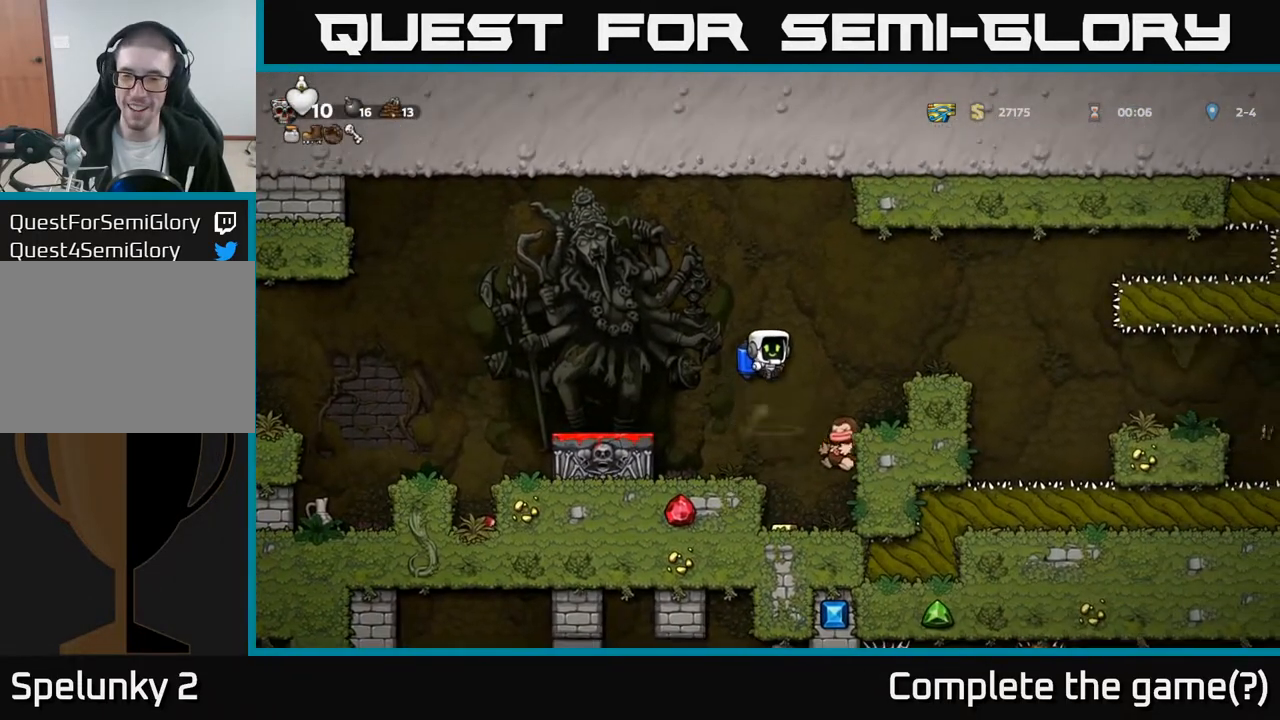
{"buttons": ["DPAD_LEFT"], "left_stick": "center", "right_stick": "center", "events": [[150, "DPAD_RIGHT", "down"], [283, "DPAD_RIGHT", "up"], [350, "DPAD_LEFT", "down"]]}
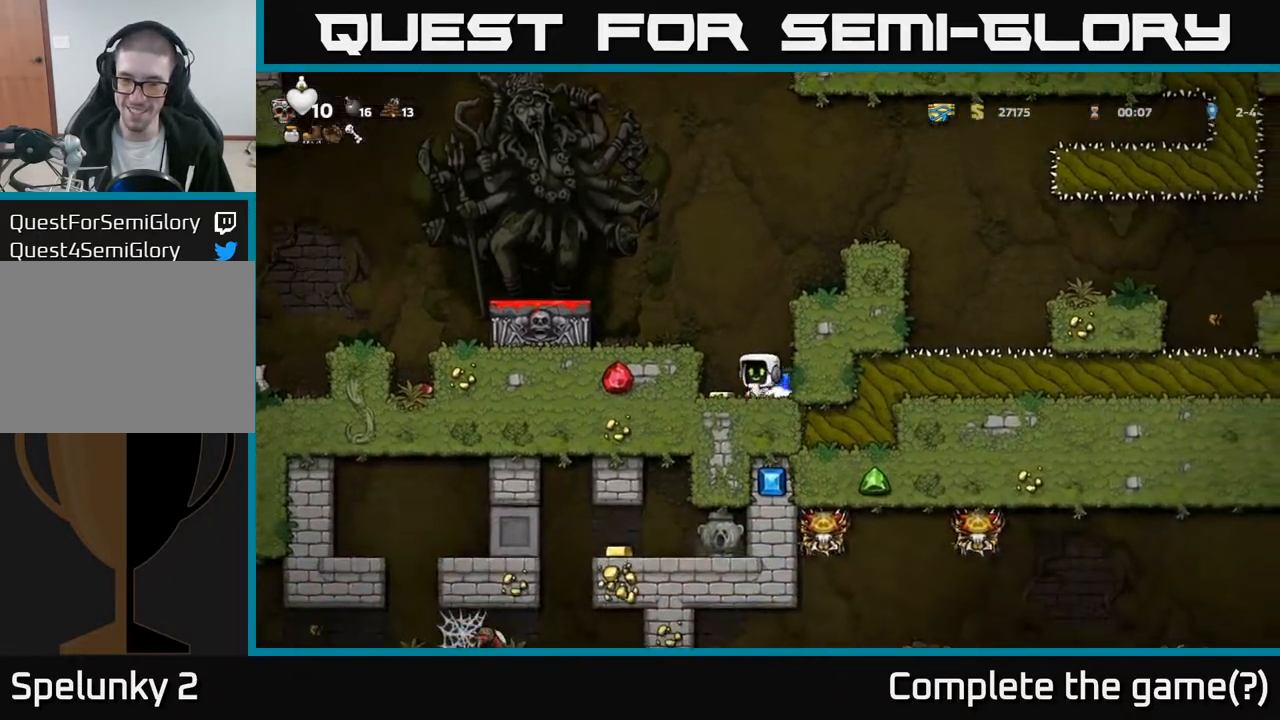
{"buttons": ["A"], "left_stick": "center", "right_stick": "center", "events": [[33, "DPAD_LEFT", "up"], [133, "DPAD_RIGHT", "down"], [267, "DPAD_DOWN", "down"], [283, "DPAD_RIGHT", "up"], [350, "X", "down"], [433, "DPAD_DOWN", "up"], [433, "X", "up"], [500, "A", "down"]]}
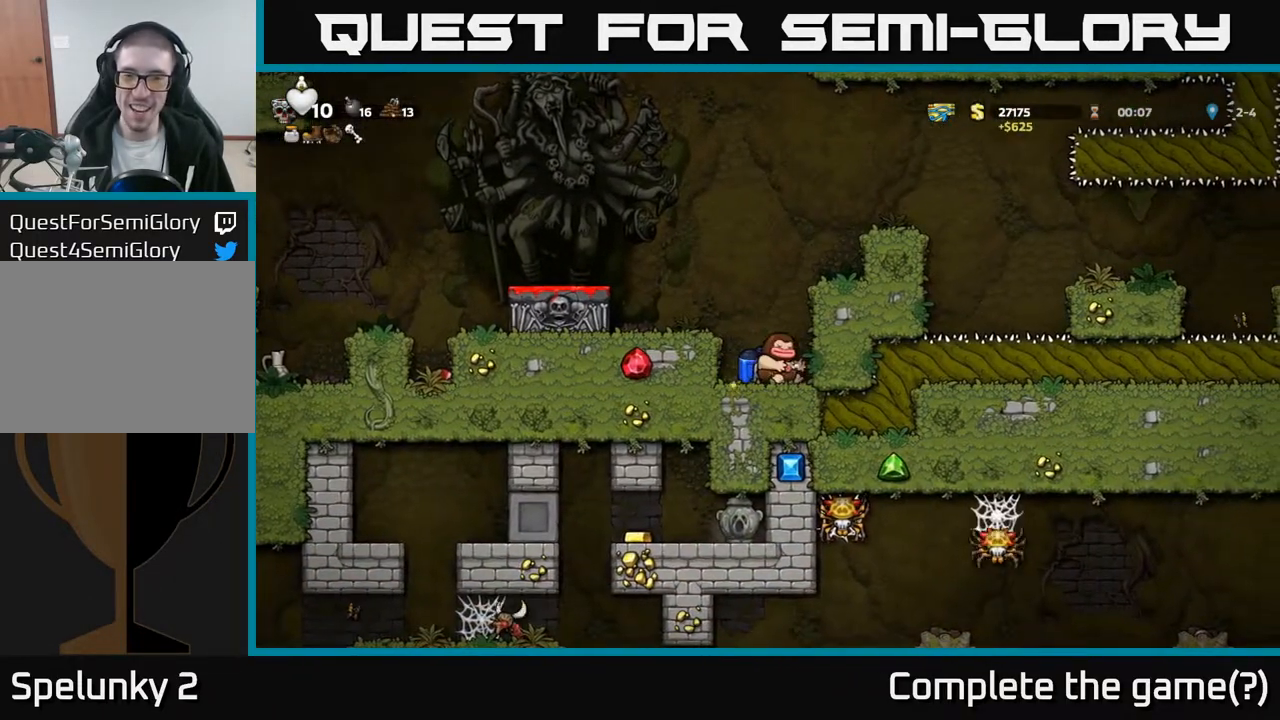
{"buttons": ["A", "DPAD_LEFT"], "left_stick": "center", "right_stick": "center", "events": [[17, "DPAD_LEFT", "down"], [150, "A", "up"], [200, "DPAD_LEFT", "up"], [450, "A", "down"], [483, "DPAD_LEFT", "down"]]}
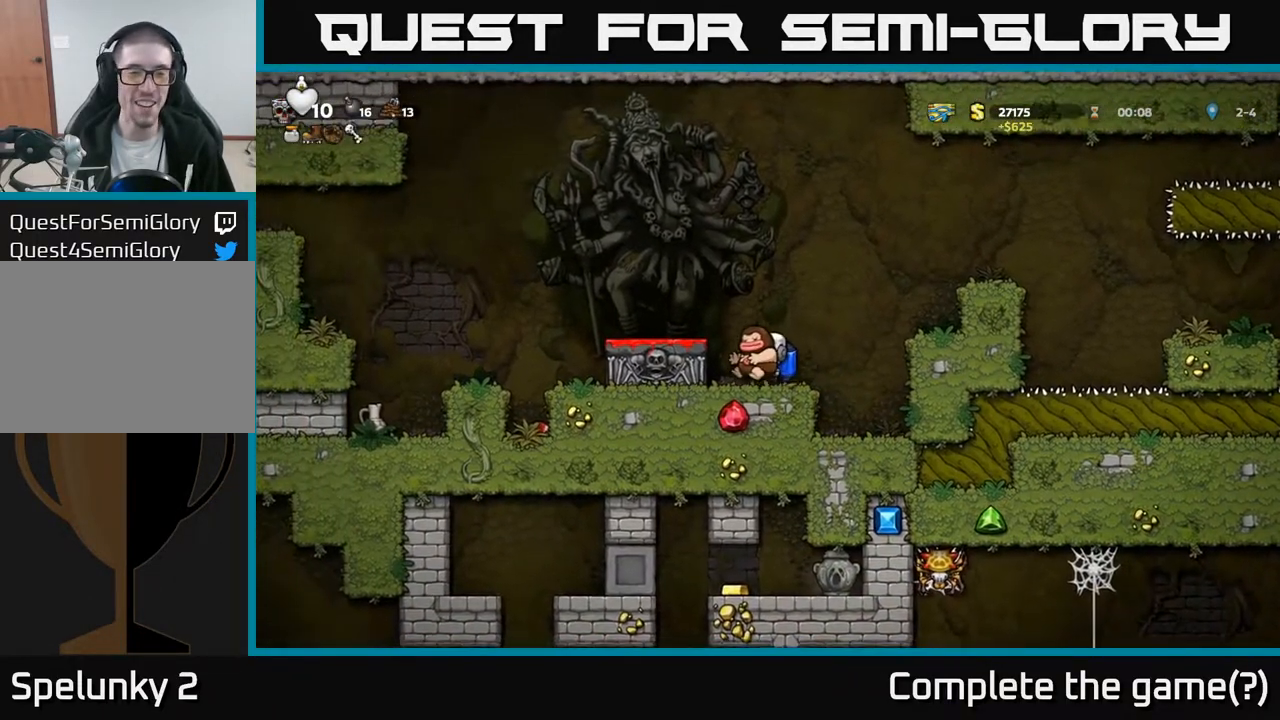
{"buttons": [], "left_stick": "center", "right_stick": "center", "events": [[67, "A", "up"], [133, "DPAD_LEFT", "up"], [167, "DPAD_DOWN", "down"], [300, "X", "down"], [400, "X", "up"], [483, "DPAD_DOWN", "up"]]}
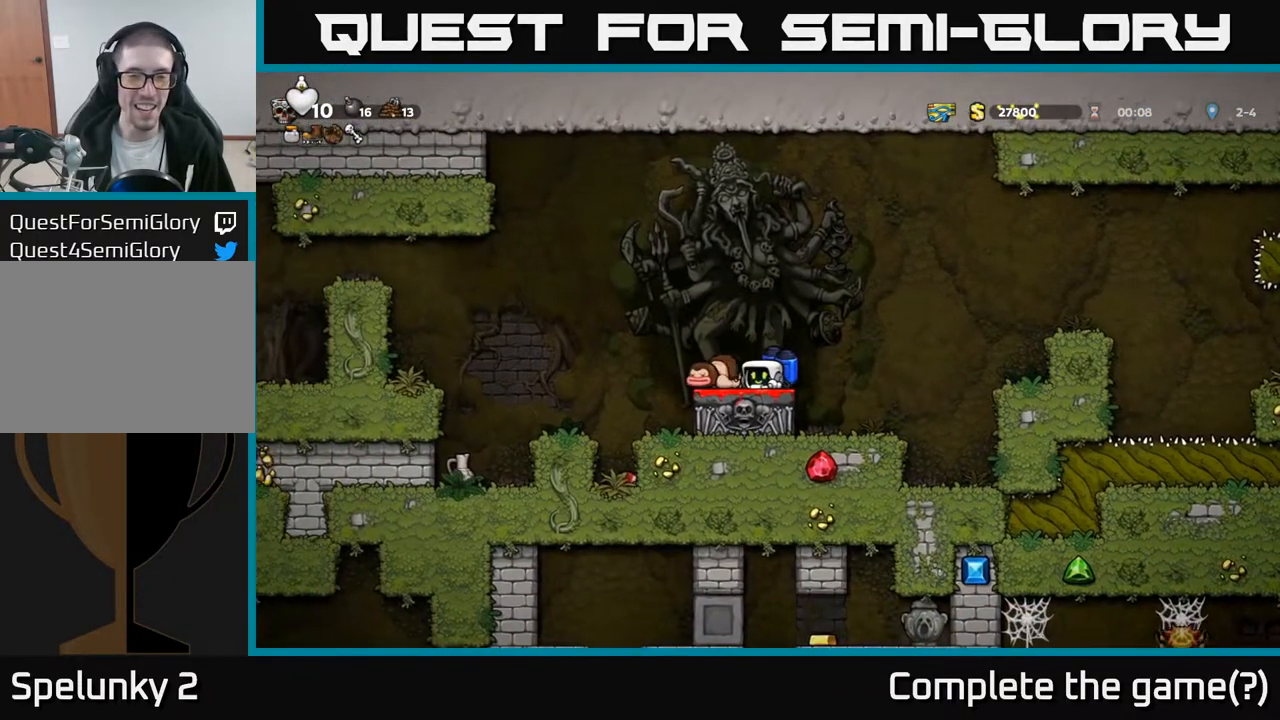
{"buttons": ["DPAD_RIGHT"], "left_stick": "center", "right_stick": "center", "events": [[83, "A", "down"], [83, "DPAD_LEFT", "down"], [150, "A", "up"], [267, "DPAD_LEFT", "up"], [350, "DPAD_RIGHT", "down"]]}
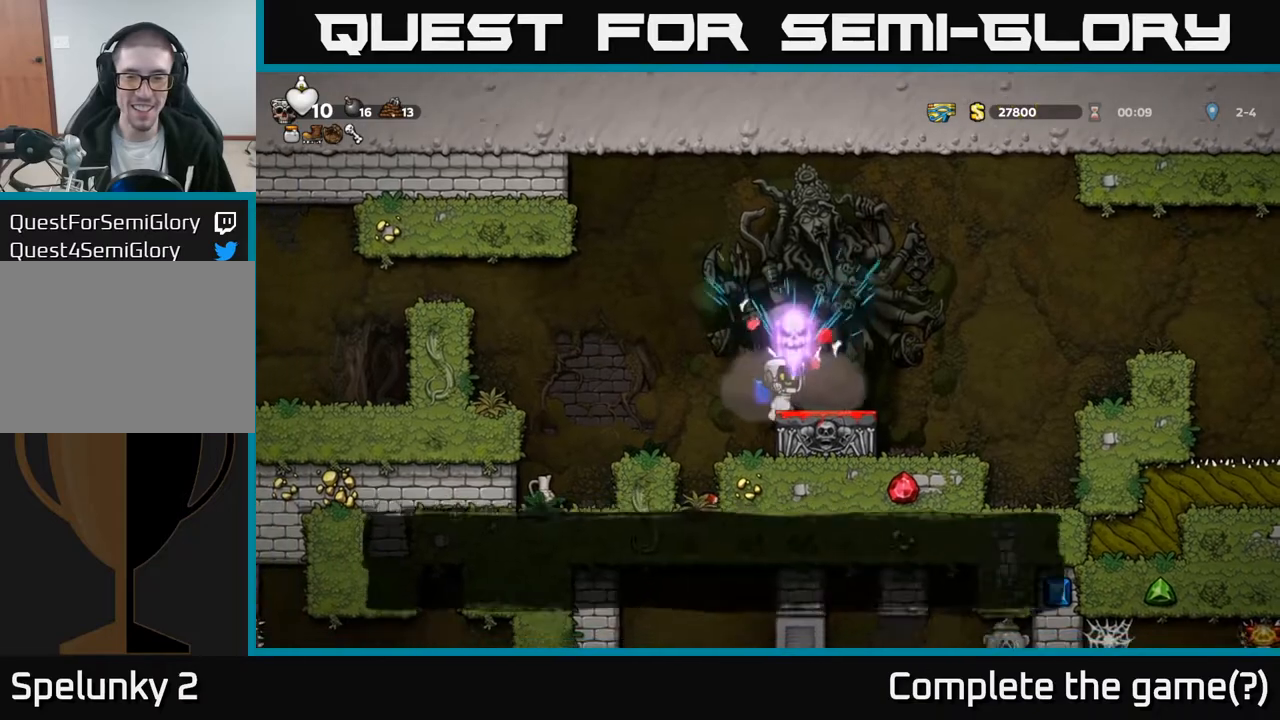
{"buttons": ["DPAD_LEFT"], "left_stick": "center", "right_stick": "center", "events": [[167, "DPAD_RIGHT", "up"], [200, "DPAD_LEFT", "down"]]}
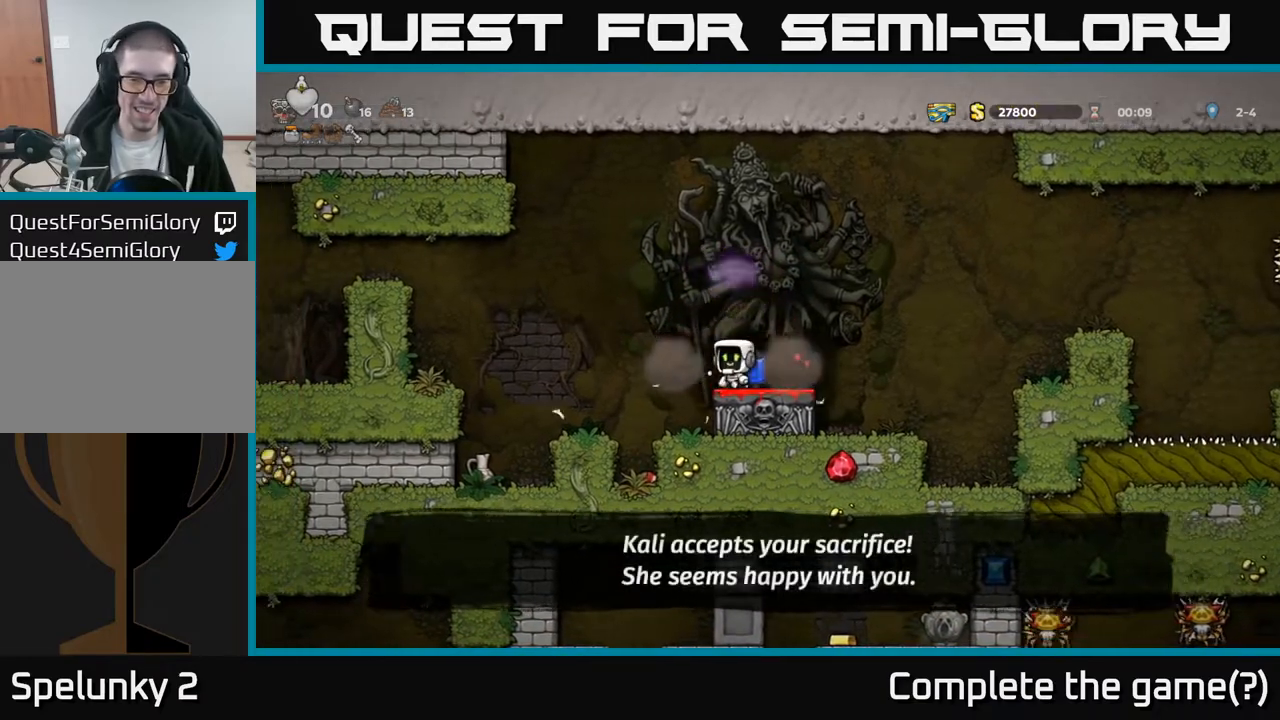
{"buttons": ["DPAD_LEFT"], "left_stick": "center", "right_stick": "center", "events": [[200, "DPAD_LEFT", "up"], [233, "DPAD_RIGHT", "down"], [383, "DPAD_RIGHT", "up"], [467, "DPAD_LEFT", "down"]]}
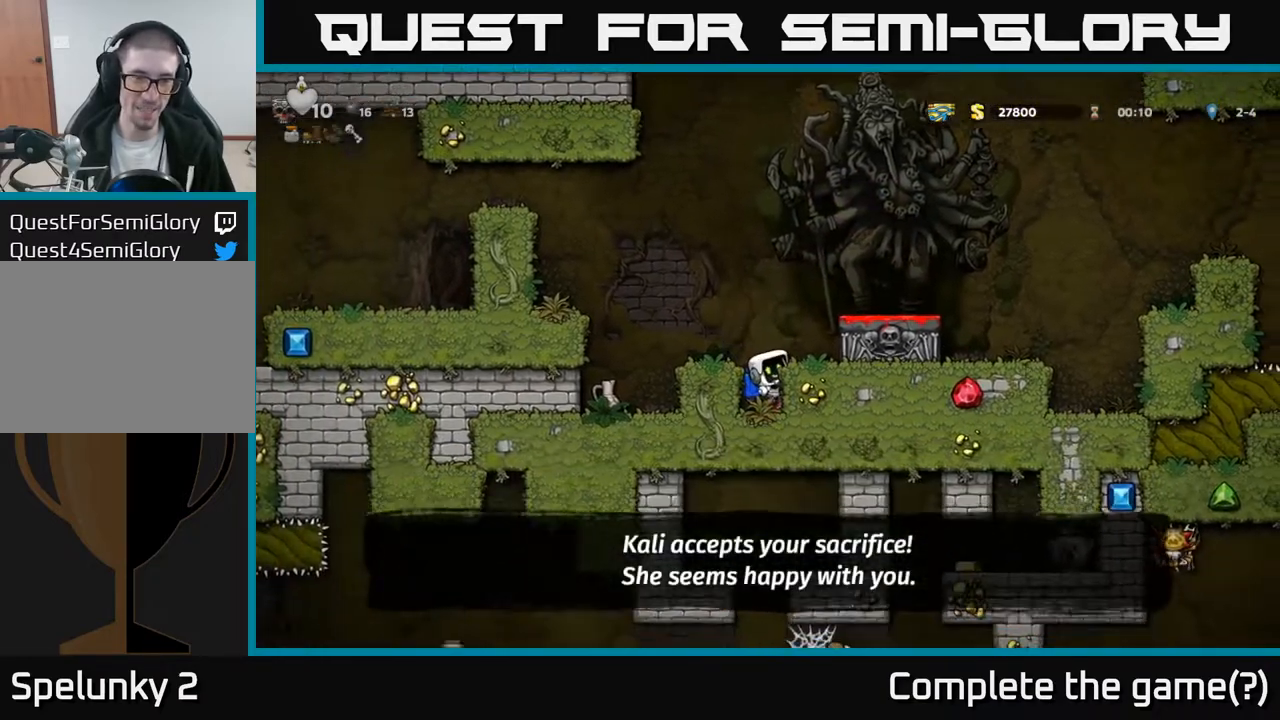
{"buttons": ["A", "DPAD_LEFT"], "left_stick": "center", "right_stick": "center", "events": [[117, "DPAD_LEFT", "up"], [383, "A", "down"], [450, "DPAD_LEFT", "down"]]}
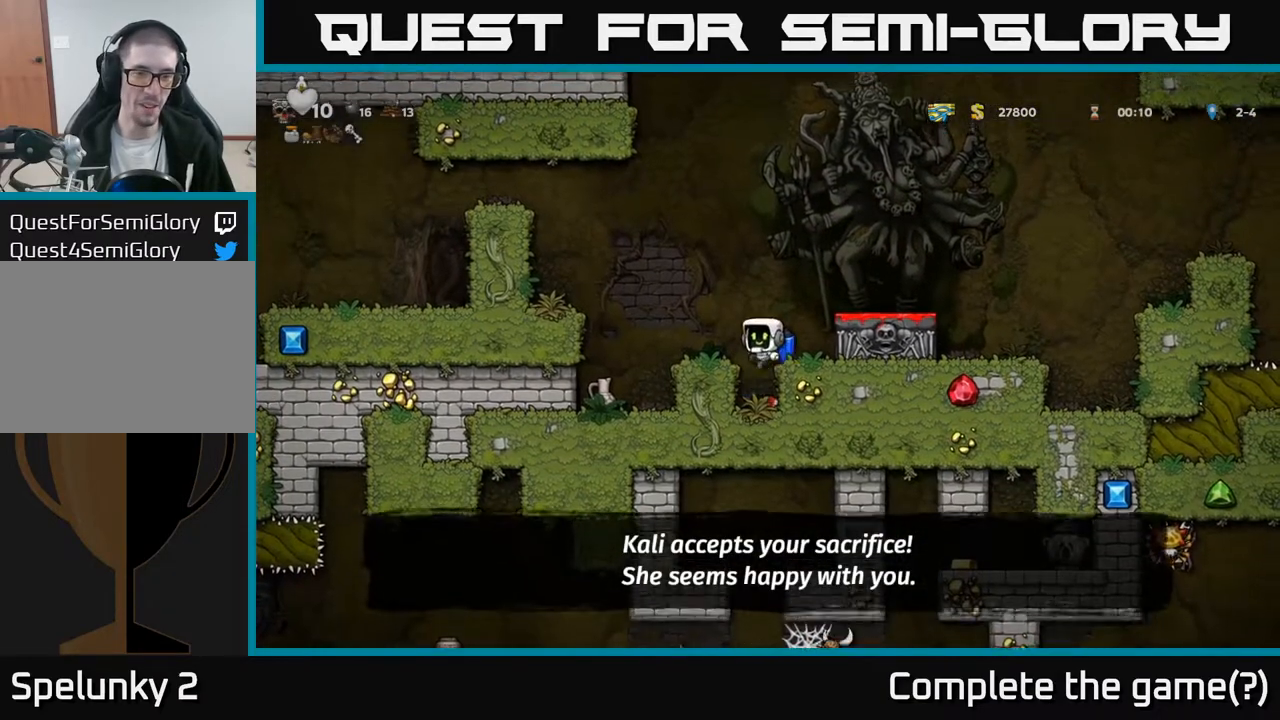
{"buttons": ["DPAD_DOWN"], "left_stick": "center", "right_stick": "center", "events": [[50, "A", "up"], [233, "DPAD_LEFT", "up"], [417, "DPAD_DOWN", "down"]]}
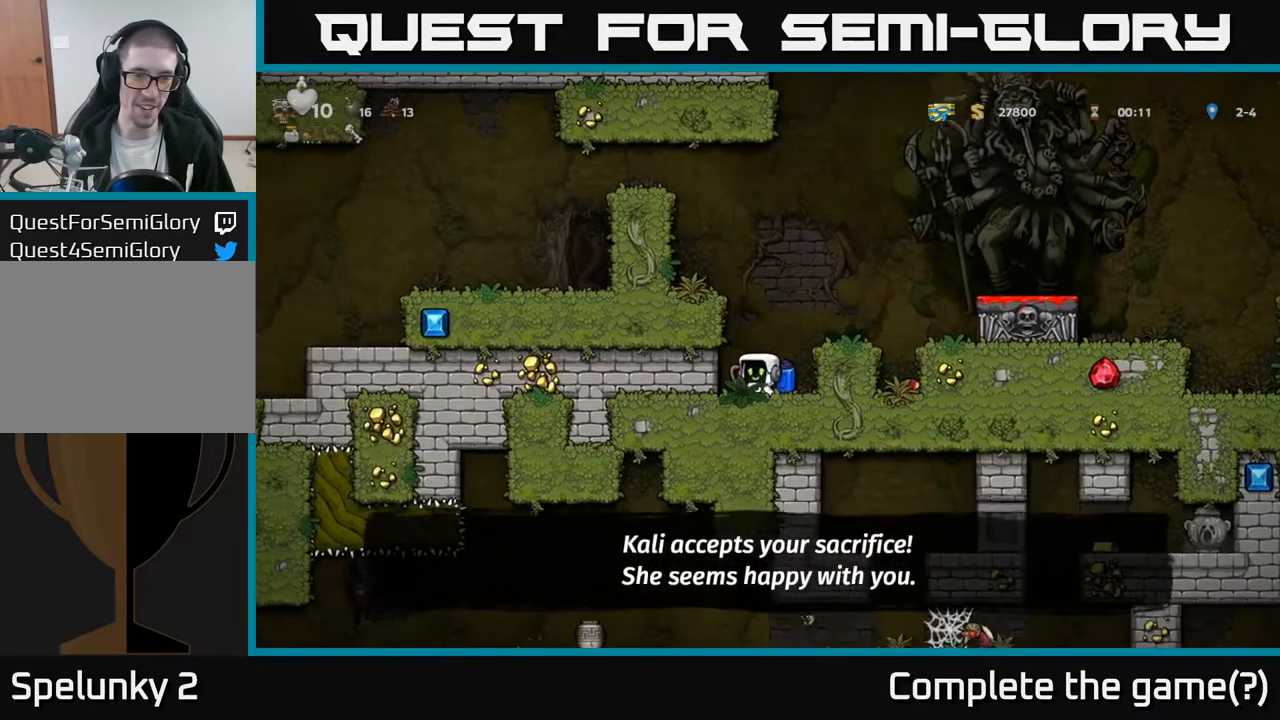
{"buttons": [], "left_stick": "center", "right_stick": "center", "events": [[17, "X", "down"], [117, "DPAD_DOWN", "up"], [150, "DPAD_LEFT", "down"], [150, "X", "up"], [200, "DPAD_LEFT", "up"], [250, "DPAD_DOWN", "down"], [267, "DPAD_RIGHT", "down"], [300, "A", "down"], [400, "DPAD_DOWN", "up"], [450, "A", "up"], [483, "DPAD_RIGHT", "up"]]}
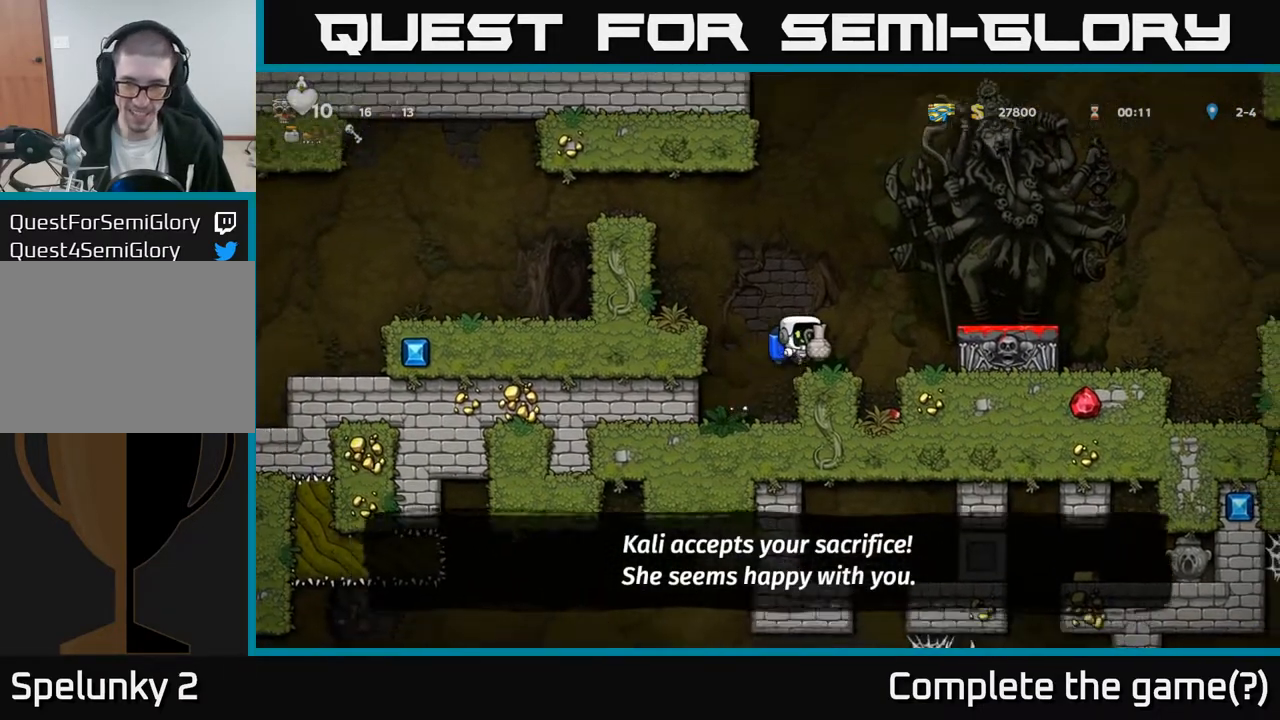
{"buttons": ["X", "DPAD_RIGHT"], "left_stick": "center", "right_stick": "center", "events": [[167, "DPAD_RIGHT", "down"], [217, "A", "down"], [417, "A", "up"], [450, "X", "down"]]}
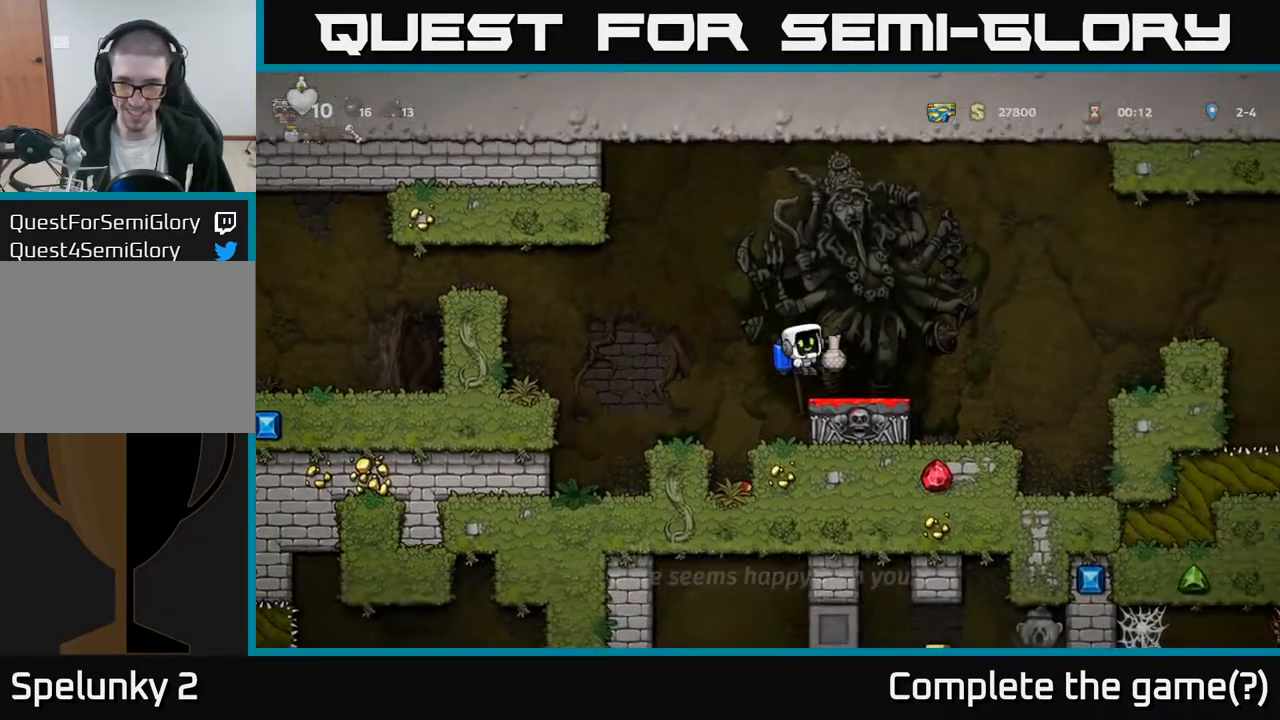
{"buttons": ["DPAD_RIGHT"], "left_stick": "center", "right_stick": "center", "events": [[17, "DPAD_RIGHT", "up"], [33, "X", "up"], [433, "DPAD_RIGHT", "down"]]}
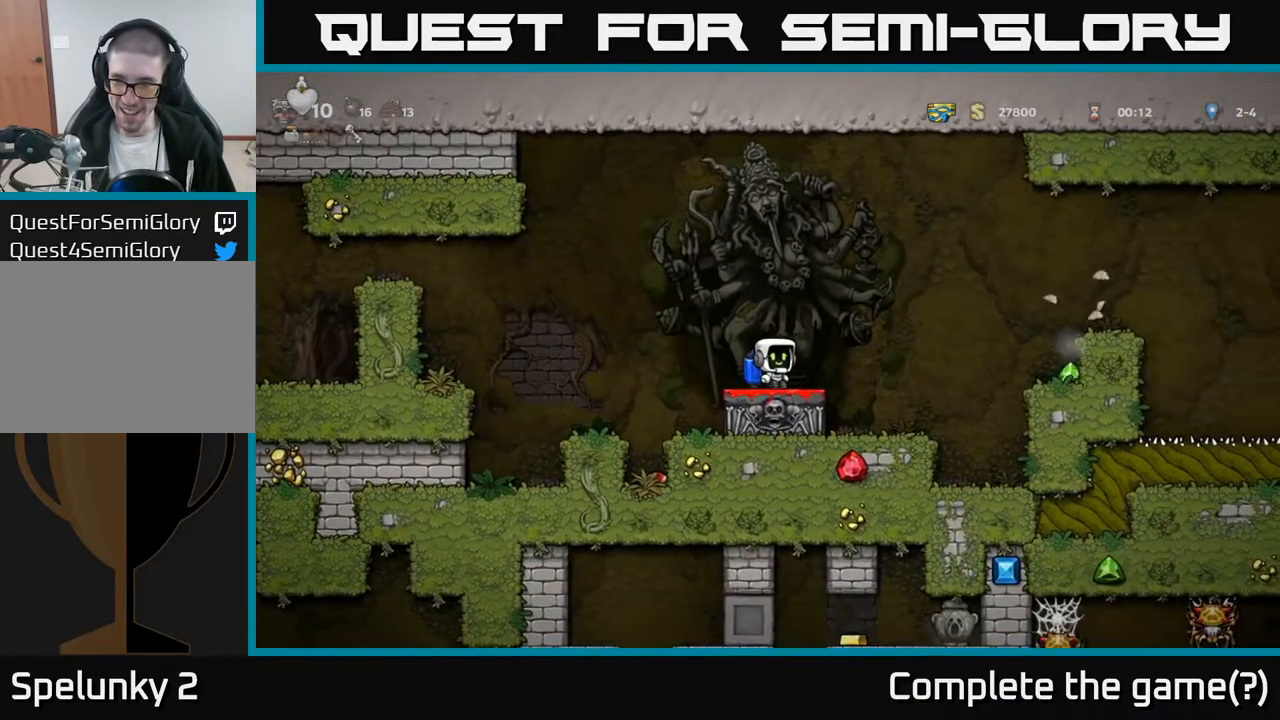
{"buttons": ["DPAD_RIGHT"], "left_stick": "center", "right_stick": "center", "events": [[33, "A", "down"], [333, "A", "up"]]}
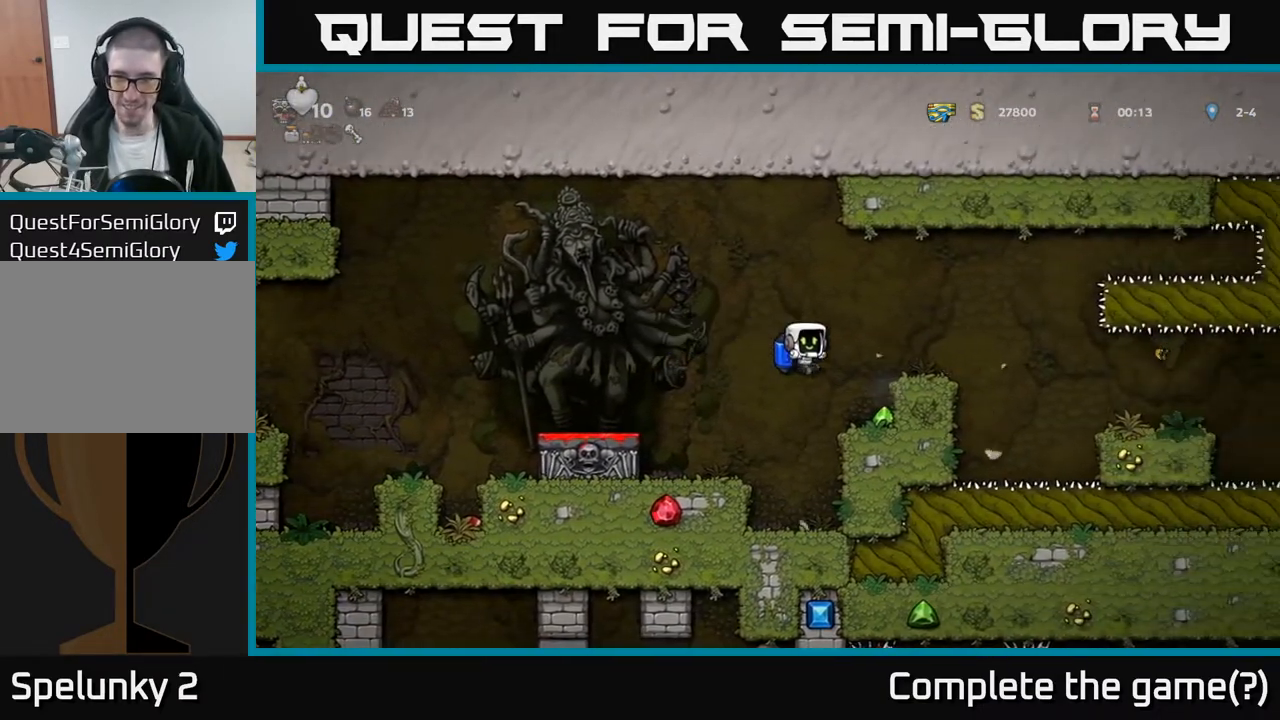
{"buttons": [], "left_stick": "center", "right_stick": "center", "events": [[183, "DPAD_RIGHT", "up"]]}
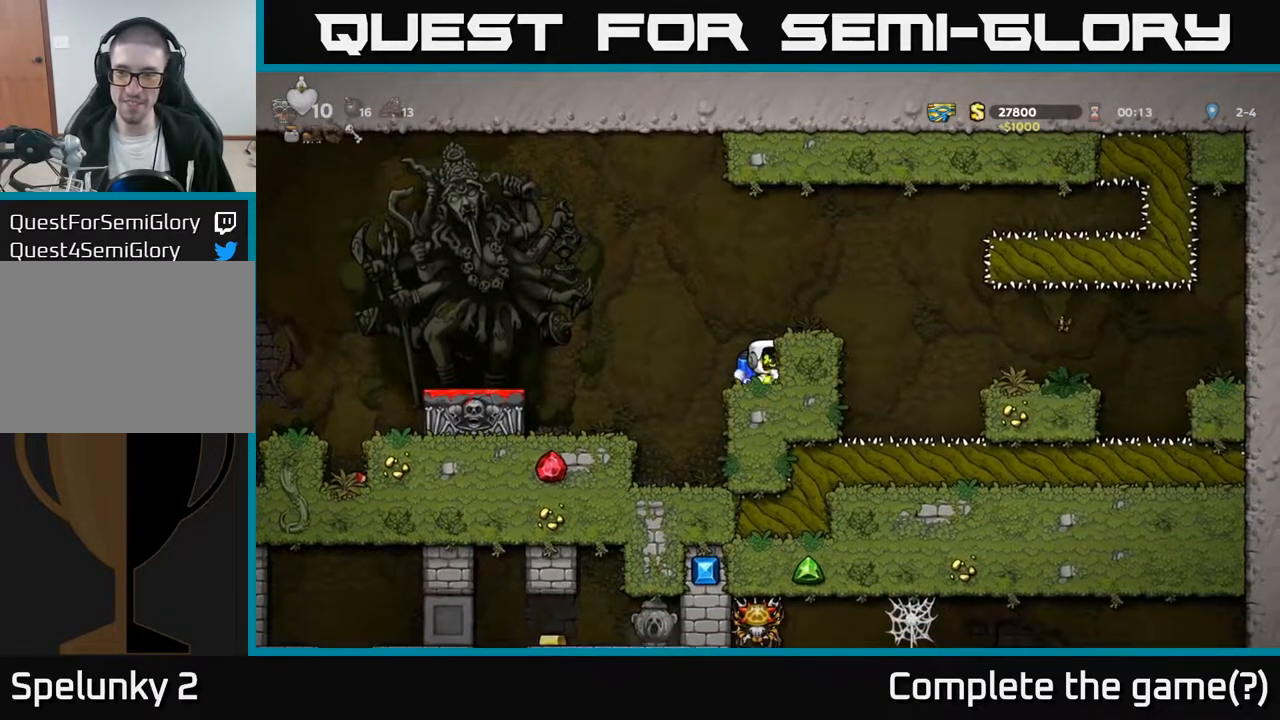
{"buttons": ["DPAD_LEFT"], "left_stick": "center", "right_stick": "center", "events": [[17, "DPAD_LEFT", "down"], [67, "A", "down"], [183, "A", "up"]]}
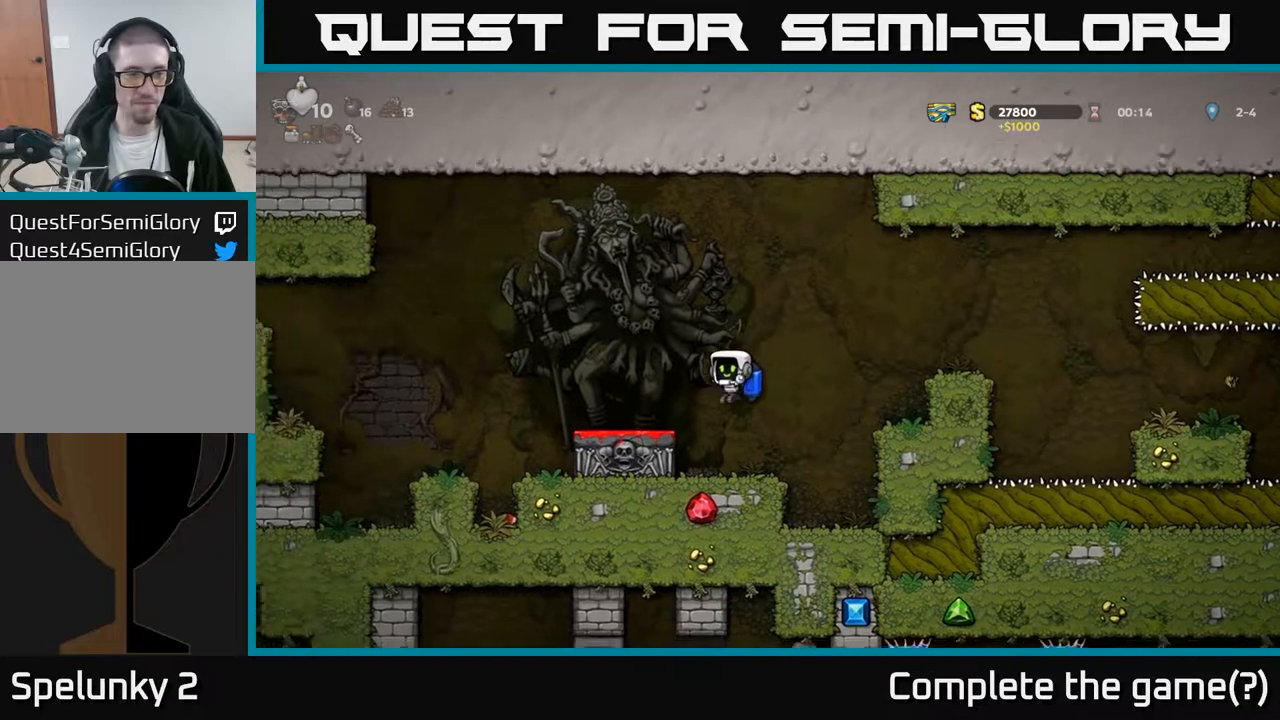
{"buttons": ["DPAD_LEFT"], "left_stick": "center", "right_stick": "center", "events": [[233, "A", "down"], [350, "A", "up"]]}
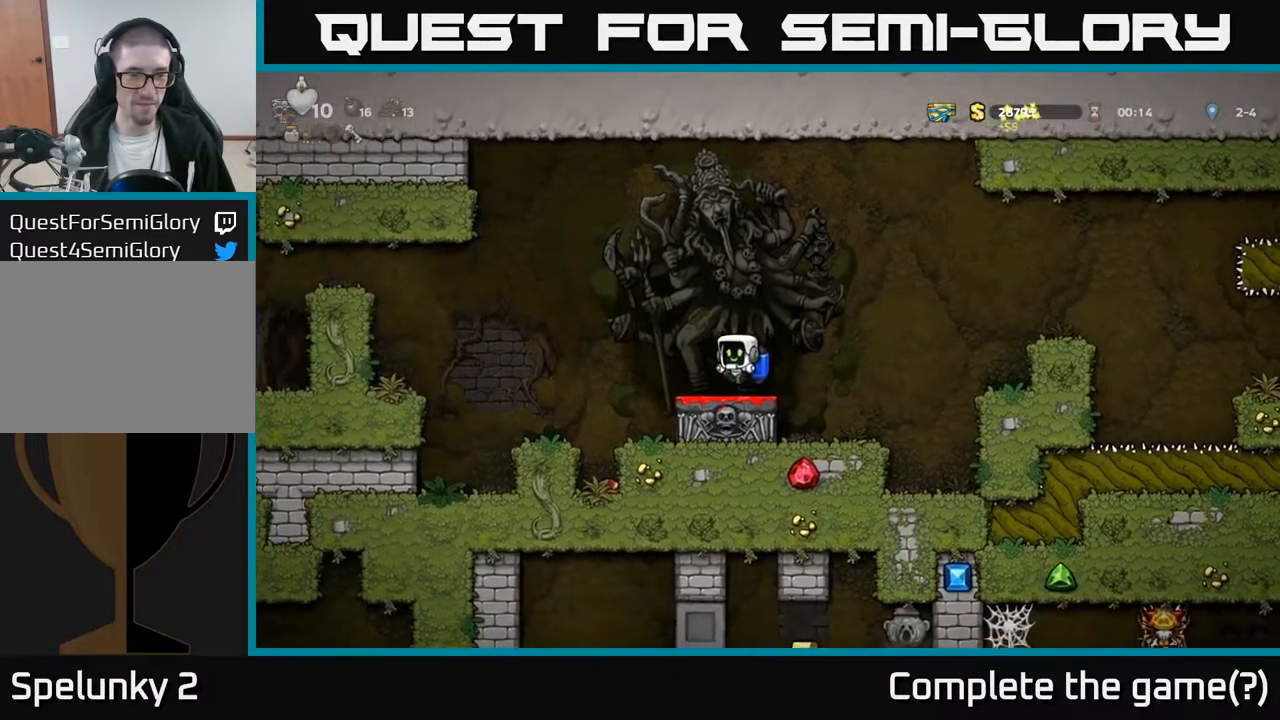
{"buttons": [], "left_stick": "center", "right_stick": "center", "events": [[250, "DPAD_LEFT", "up"]]}